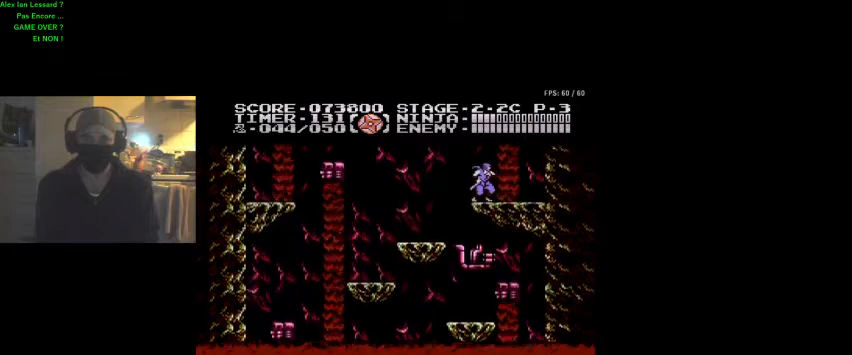
Gameplay with a controller (Nintendo layout); each line is a JSON object with the inputs held at the frame after it. "events" lists button and stick changes between this image and that frame as [ms after this image, input, new state], when the widget could be followed in between. Not read: A L3 R3.
{"buttons": [], "events": []}
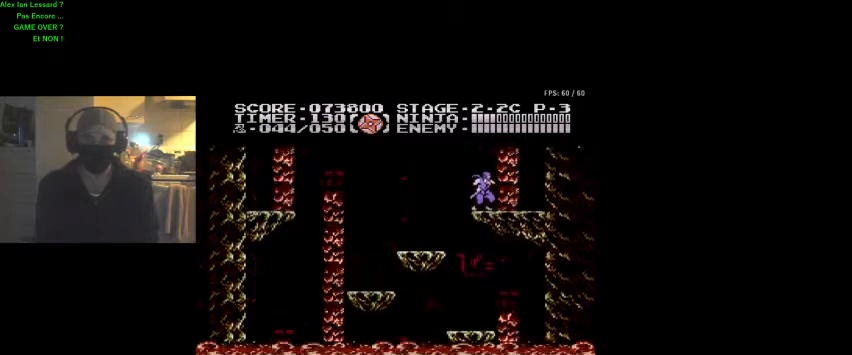
{"buttons": [], "events": []}
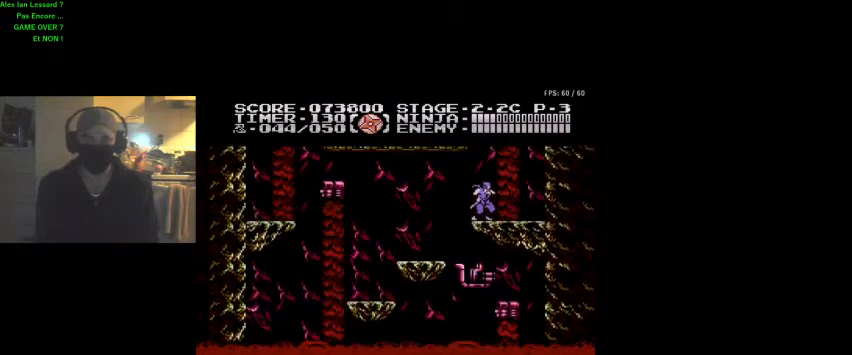
{"buttons": ["DPAD_UP", "DPAD_RIGHT"], "events": [[433, "DPAD_RIGHT", "down"], [433, "DPAD_UP", "down"]]}
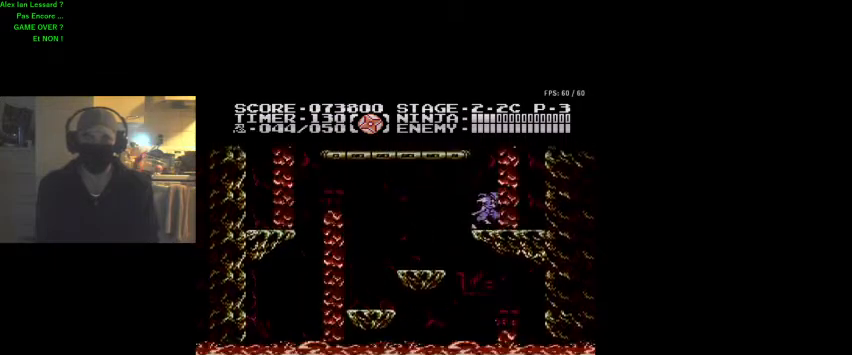
{"buttons": [], "events": [[33, "DPAD_UP", "up"], [67, "DPAD_RIGHT", "up"], [200, "DPAD_LEFT", "down"], [267, "DPAD_LEFT", "up"]]}
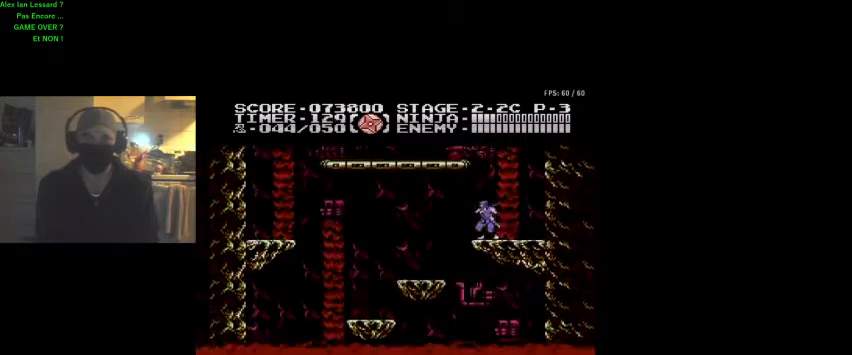
{"buttons": [], "events": [[67, "DPAD_LEFT", "down"], [167, "DPAD_LEFT", "up"]]}
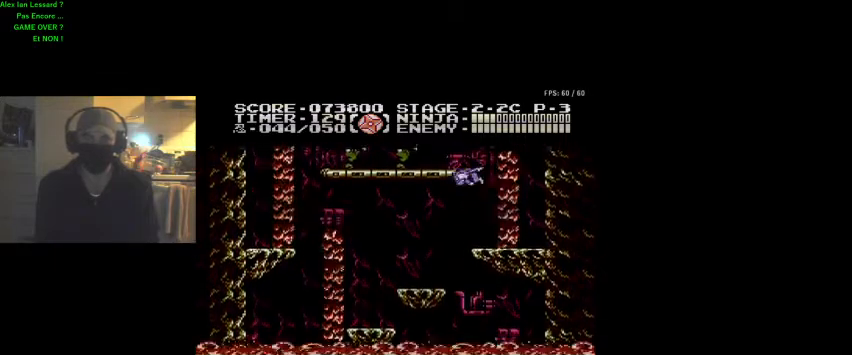
{"buttons": [], "events": [[233, "B", "down"], [400, "B", "up"]]}
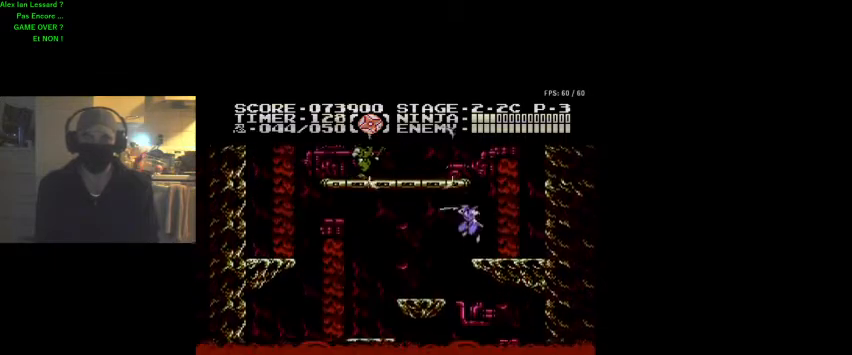
{"buttons": ["DPAD_LEFT"], "events": [[500, "DPAD_LEFT", "down"]]}
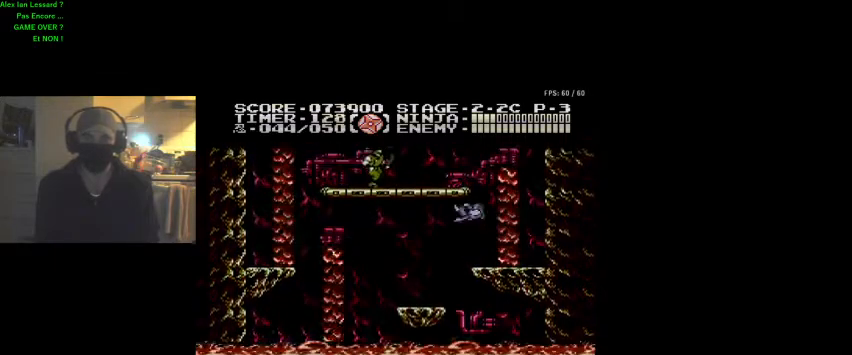
{"buttons": ["B"], "events": [[100, "DPAD_LEFT", "up"], [400, "B", "down"]]}
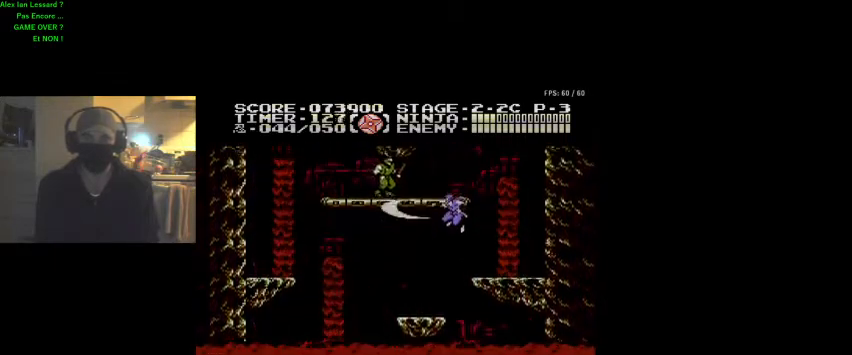
{"buttons": ["DPAD_LEFT"], "events": [[33, "B", "up"], [467, "DPAD_LEFT", "down"]]}
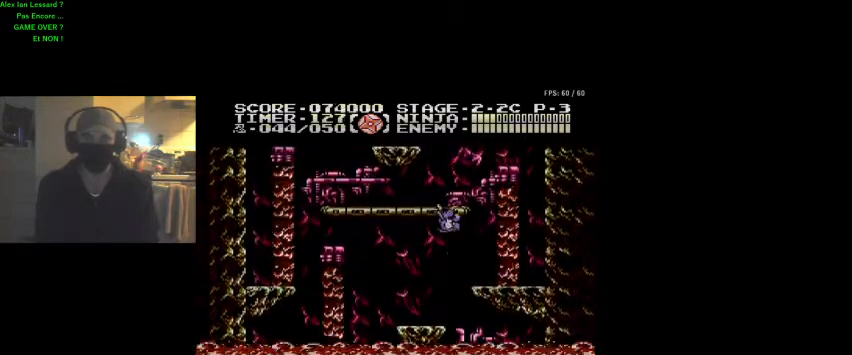
{"buttons": ["DPAD_LEFT"], "events": [[200, "DPAD_LEFT", "up"], [367, "DPAD_LEFT", "down"]]}
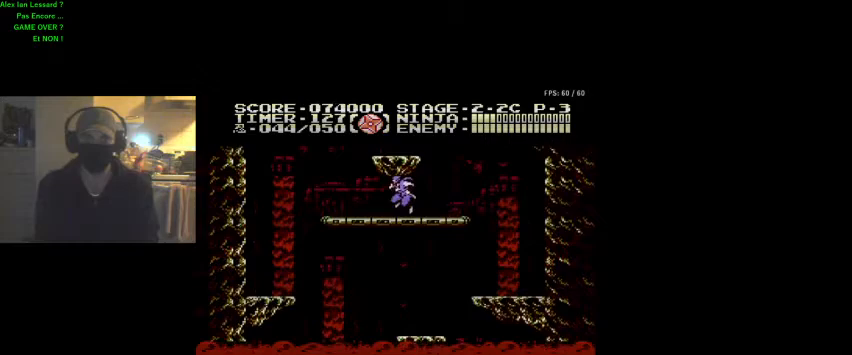
{"buttons": [], "events": [[367, "DPAD_UP", "down"], [400, "DPAD_UP", "up"], [433, "DPAD_LEFT", "up"]]}
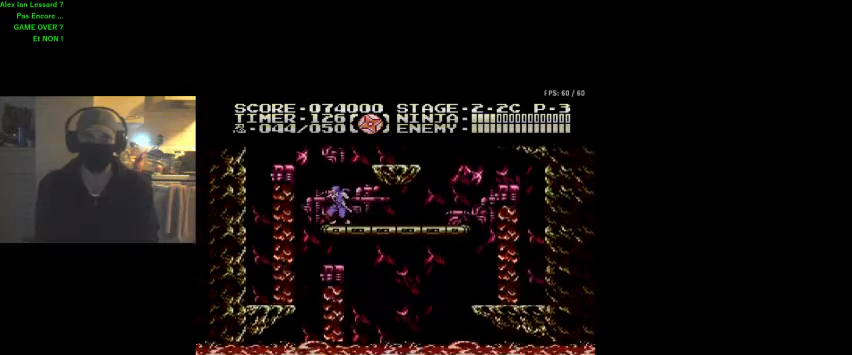
{"buttons": [], "events": [[100, "DPAD_RIGHT", "down"], [133, "DPAD_RIGHT", "up"], [333, "DPAD_LEFT", "down"], [433, "DPAD_LEFT", "up"]]}
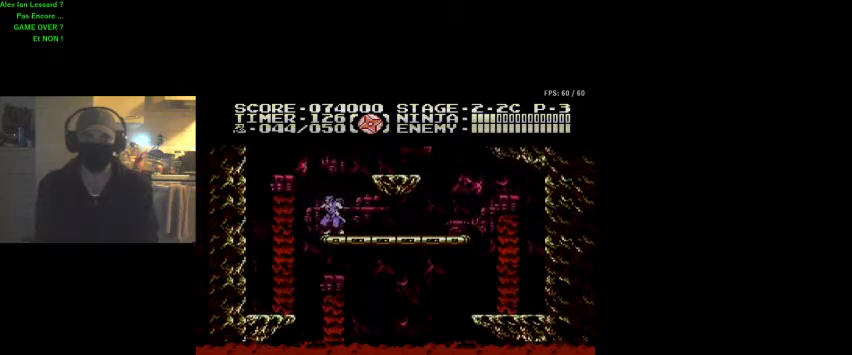
{"buttons": [], "events": [[100, "DPAD_RIGHT", "down"], [167, "DPAD_RIGHT", "up"]]}
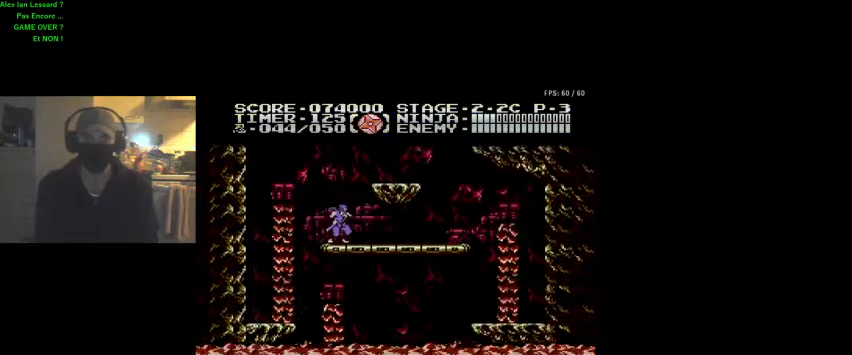
{"buttons": [], "events": []}
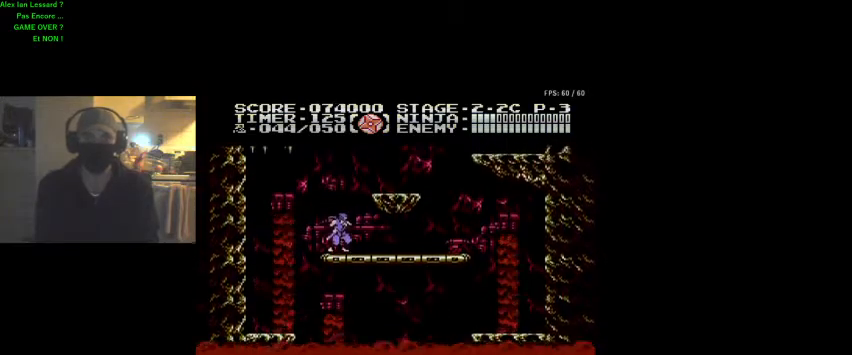
{"buttons": [], "events": [[233, "DPAD_RIGHT", "down"], [433, "DPAD_RIGHT", "up"]]}
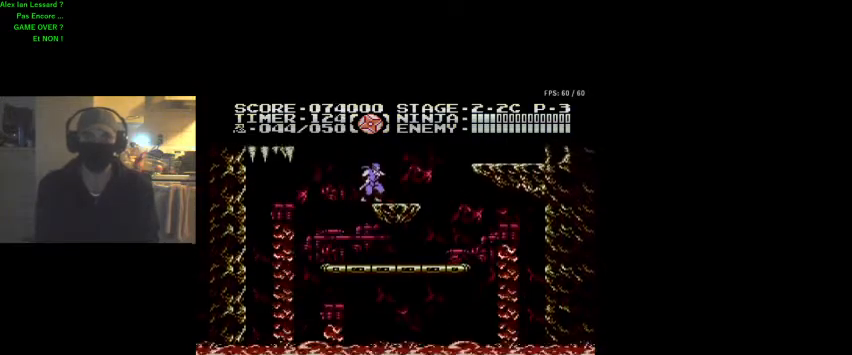
{"buttons": ["DPAD_UP", "DPAD_RIGHT"], "events": [[333, "DPAD_RIGHT", "down"], [367, "DPAD_UP", "down"]]}
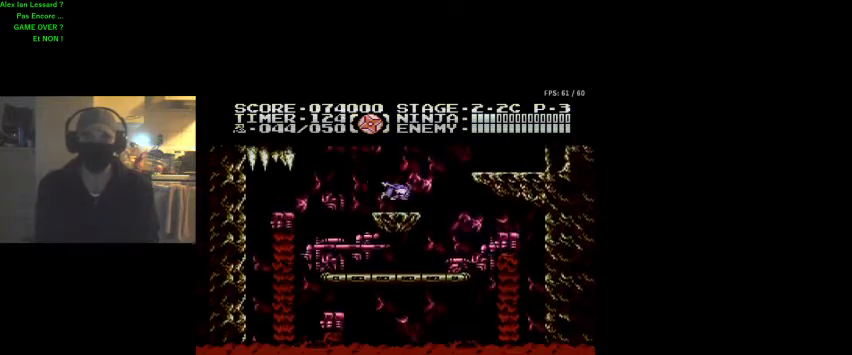
{"buttons": ["DPAD_UP", "DPAD_RIGHT"], "events": []}
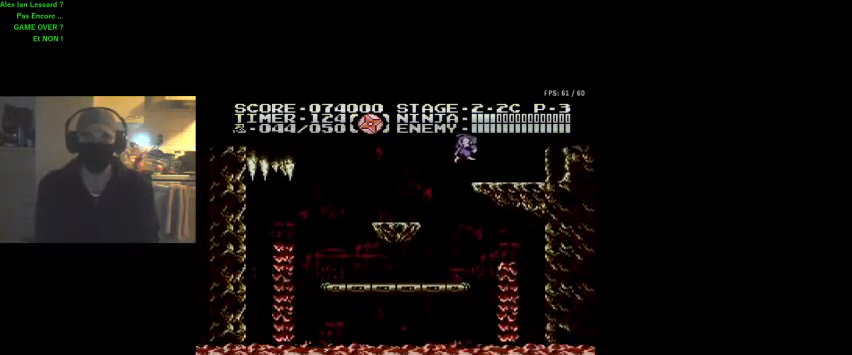
{"buttons": ["DPAD_UP", "DPAD_RIGHT"], "events": [[33, "DPAD_UP", "up"], [100, "DPAD_UP", "down"]]}
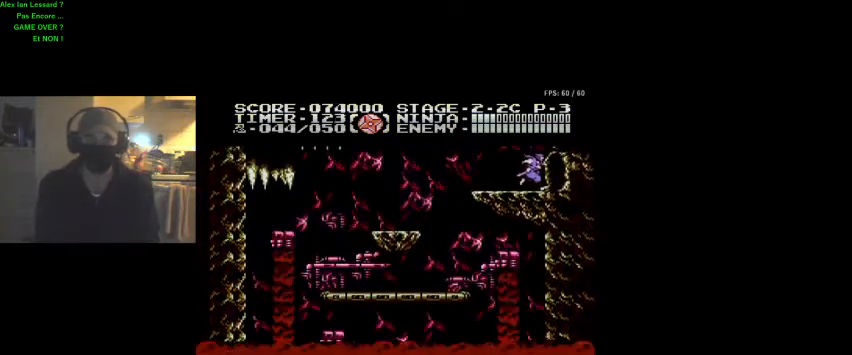
{"buttons": ["DPAD_RIGHT"], "events": [[433, "DPAD_UP", "up"]]}
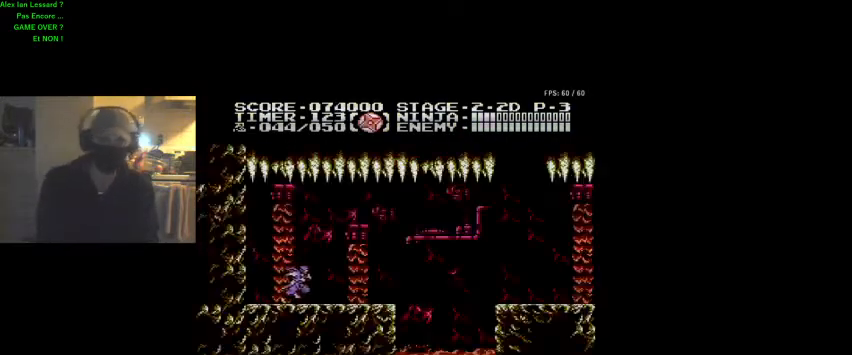
{"buttons": [], "events": [[300, "DPAD_RIGHT", "up"]]}
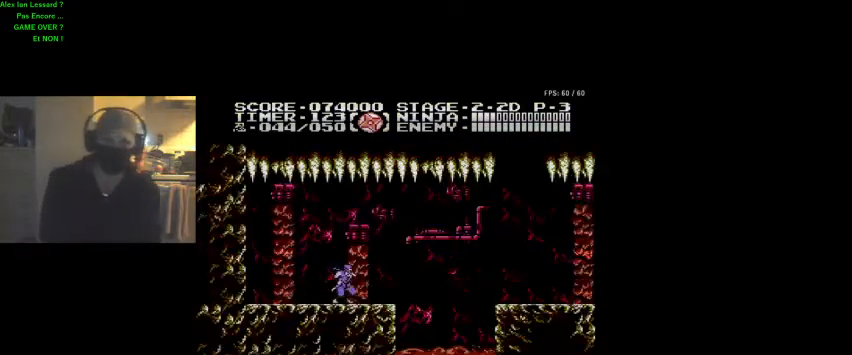
{"buttons": ["DPAD_UP", "DPAD_RIGHT"], "events": [[67, "DPAD_RIGHT", "down"], [67, "DPAD_UP", "down"]]}
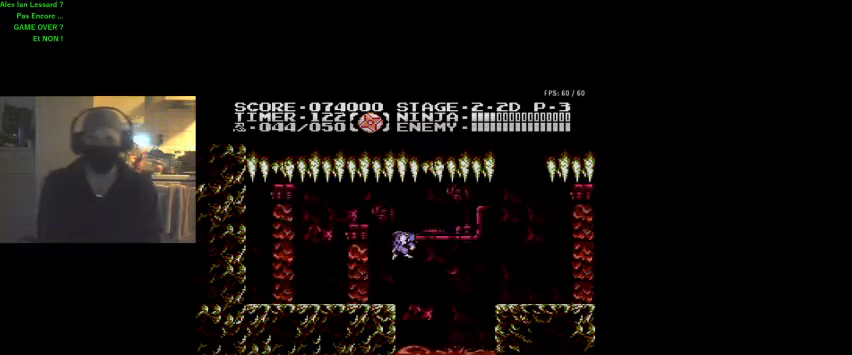
{"buttons": ["DPAD_UP", "DPAD_RIGHT"], "events": []}
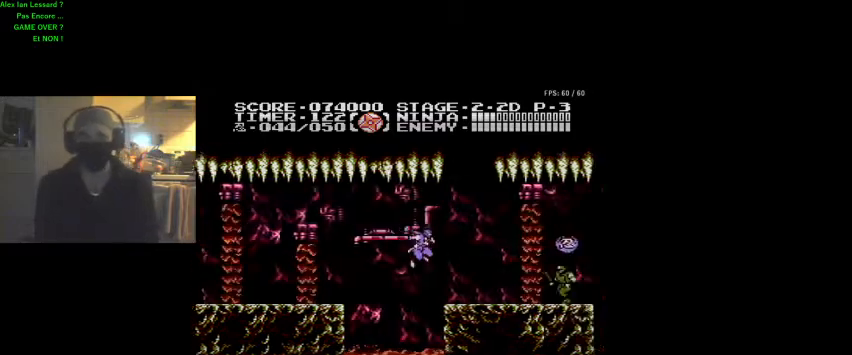
{"buttons": ["B"], "events": [[233, "DPAD_UP", "up"], [367, "DPAD_UP", "down"], [400, "DPAD_UP", "up"], [467, "B", "down"], [467, "DPAD_RIGHT", "up"]]}
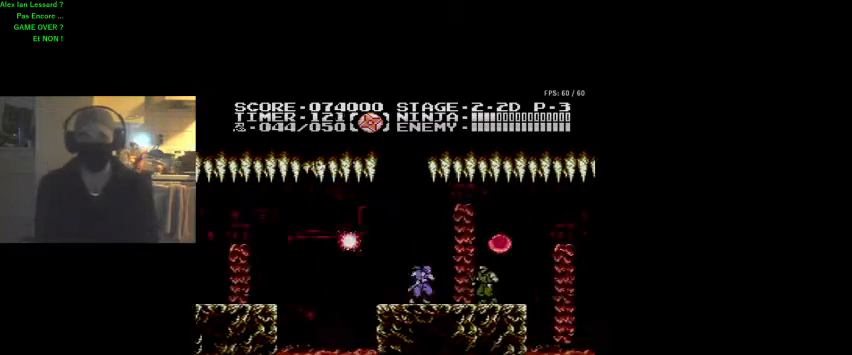
{"buttons": ["B", "DPAD_RIGHT"], "events": [[167, "B", "up"], [167, "DPAD_RIGHT", "down"], [167, "DPAD_UP", "down"], [467, "B", "down"], [467, "DPAD_UP", "up"]]}
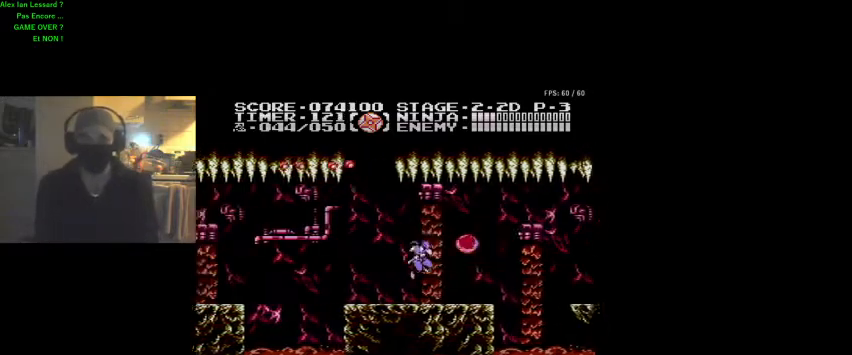
{"buttons": [], "events": [[33, "DPAD_UP", "down"], [133, "B", "up"], [133, "DPAD_UP", "up"], [300, "DPAD_RIGHT", "up"]]}
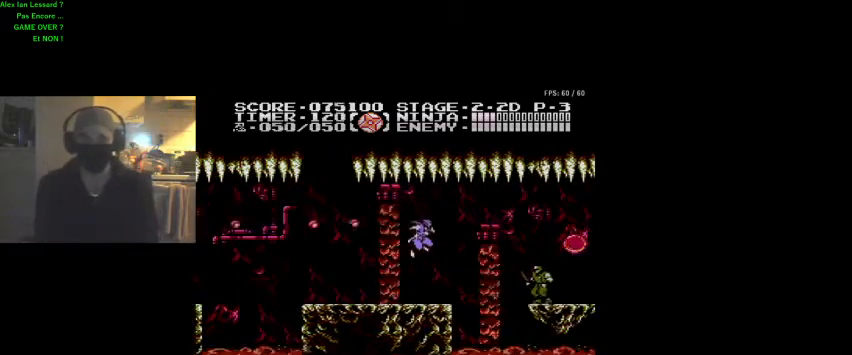
{"buttons": ["B"], "events": [[33, "DPAD_RIGHT", "down"], [200, "DPAD_RIGHT", "up"], [233, "B", "down"]]}
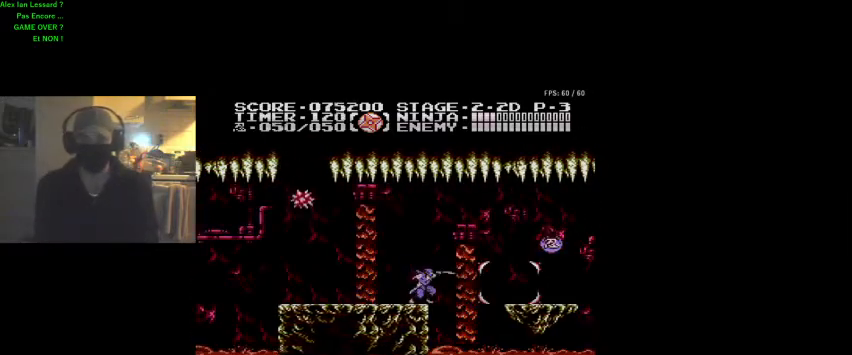
{"buttons": ["DPAD_UP", "DPAD_RIGHT"], "events": [[33, "B", "up"], [300, "DPAD_RIGHT", "down"], [300, "DPAD_UP", "down"]]}
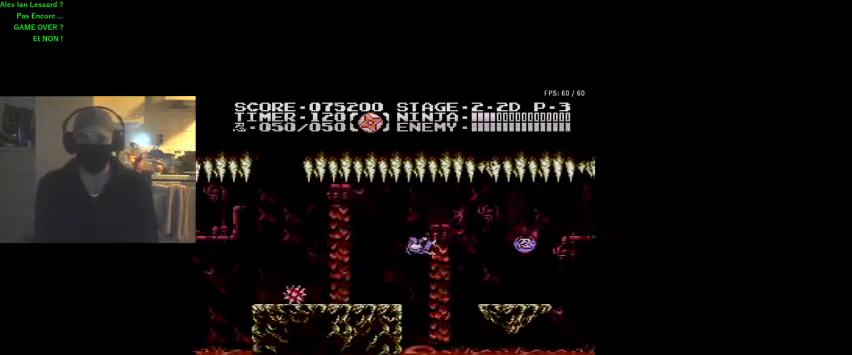
{"buttons": ["DPAD_UP", "DPAD_RIGHT"], "events": [[433, "B", "down"], [500, "B", "up"]]}
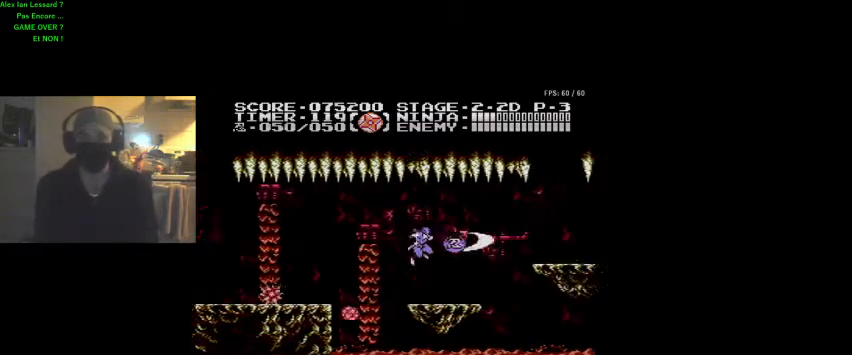
{"buttons": [], "events": [[133, "DPAD_UP", "up"], [200, "DPAD_RIGHT", "up"], [367, "DPAD_RIGHT", "down"], [400, "DPAD_UP", "down"], [500, "DPAD_RIGHT", "up"], [500, "DPAD_UP", "up"]]}
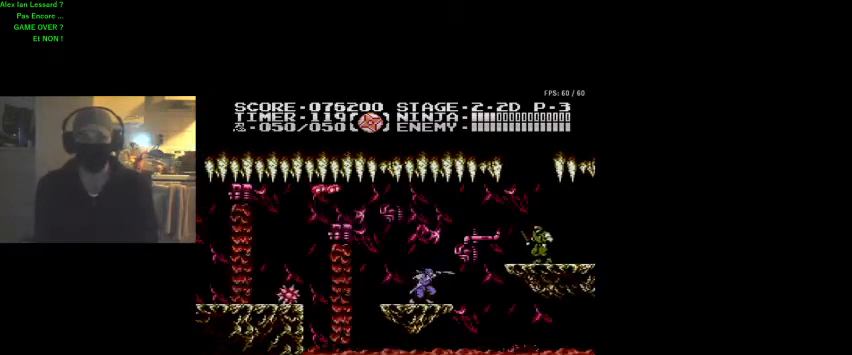
{"buttons": ["B"], "events": [[267, "B", "down"], [333, "DPAD_RIGHT", "down"], [367, "DPAD_UP", "down"], [400, "B", "up"], [400, "DPAD_UP", "up"], [433, "B", "down"], [500, "DPAD_RIGHT", "up"]]}